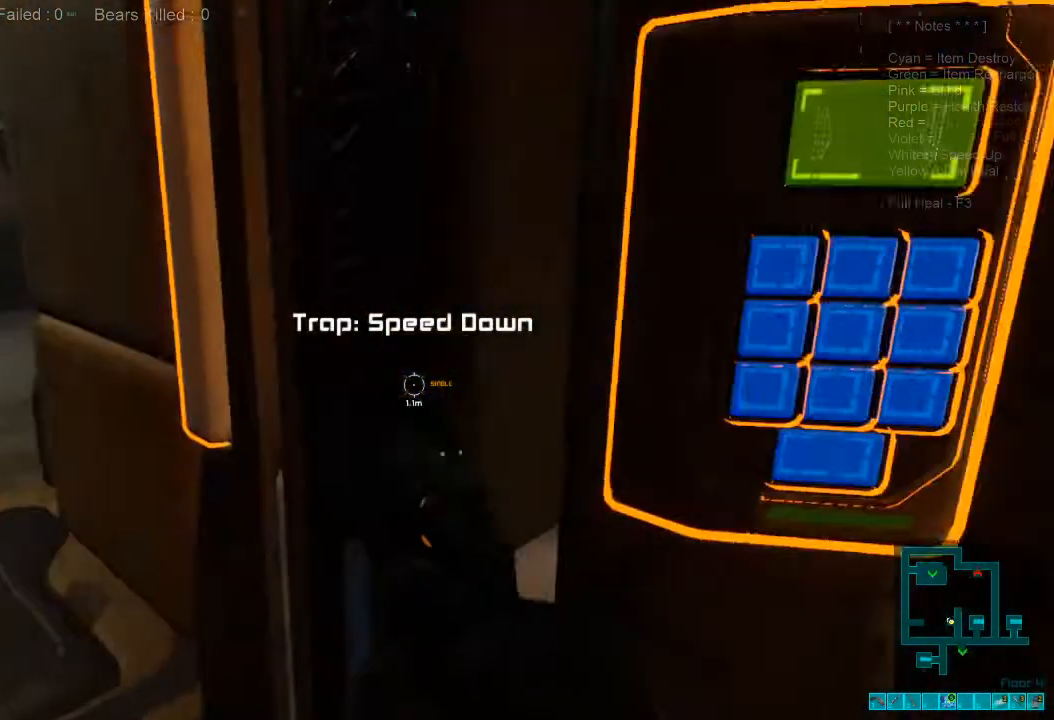
Gameplay with keyboard and mouse; each line is a JSON object with the keys and mouse buttons held at the frame after it. "events" lists presses ("down") and releases ("up") of "1", "2", "3", "4", "a", "alt", "c", "caps_lock", "ctrl", "d", "e", "f", "q", "r", "s", "shift", "space", "super", "tab", "tilde", "v", "w", "x", "z", "mouse_left", "mouse_wheel", "mouse_right", "mouse_mb4" and "mouse_mb5" between this image and that frame as [ms after this image, input, new state], when the widget could be followed in between. "mouse_left", "mouse_wheel", "mouse_right", "mouse_mb4", "mouse_mb5" = the "left", "wheel", "right", "mb4", "mb5" buttons of the "mouse" list. No other keys are recorded. "wheel" means that the mouse wheel is clicked or scrolled. Mouse movement is not recorded.
{"keys": ["s", "space"], "mouse": [], "events": [[67, "d", "down"], [200, "d", "up"], [500, "space", "down"]]}
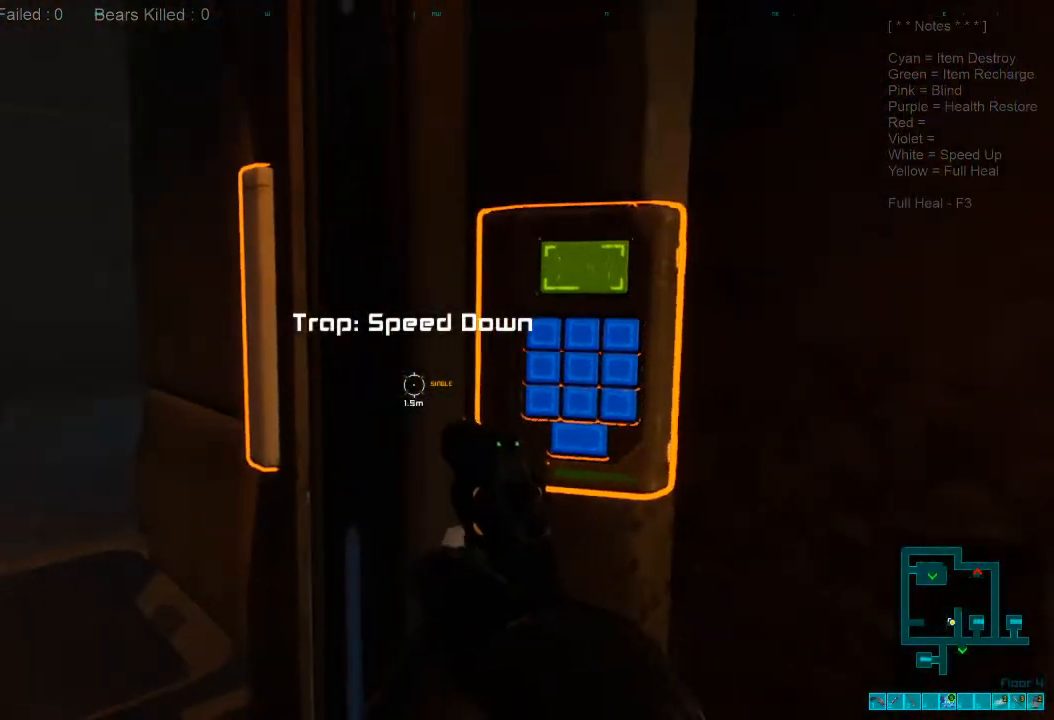
{"keys": ["s"], "mouse": [], "events": [[133, "space", "up"], [267, "d", "down"], [500, "d", "up"]]}
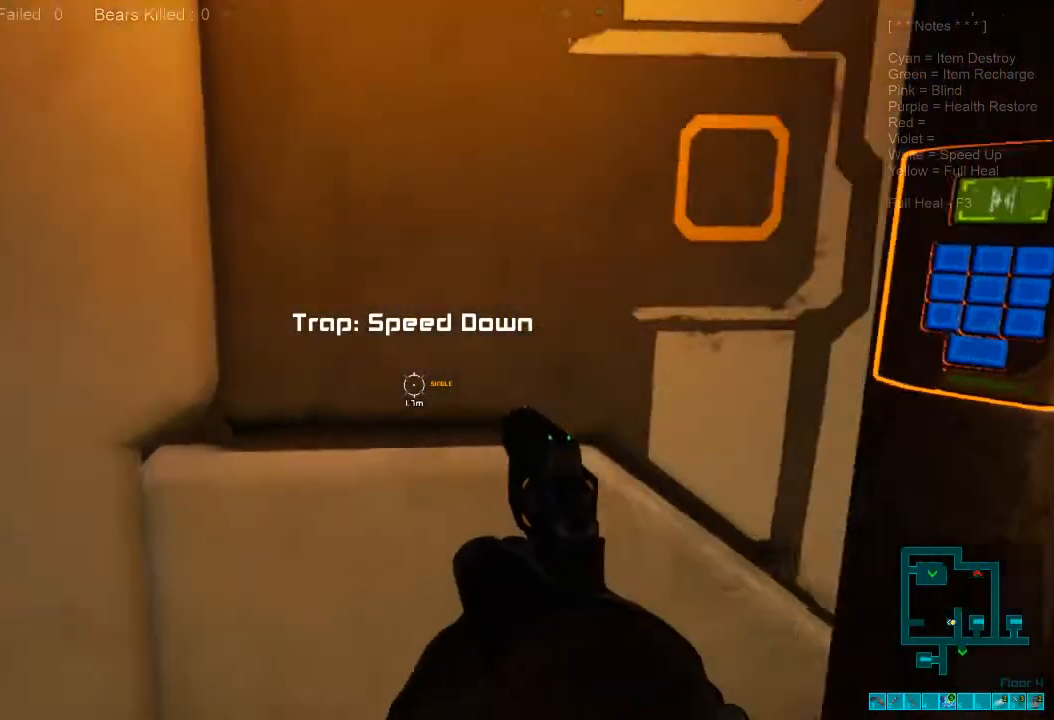
{"keys": ["s"], "mouse": [], "events": []}
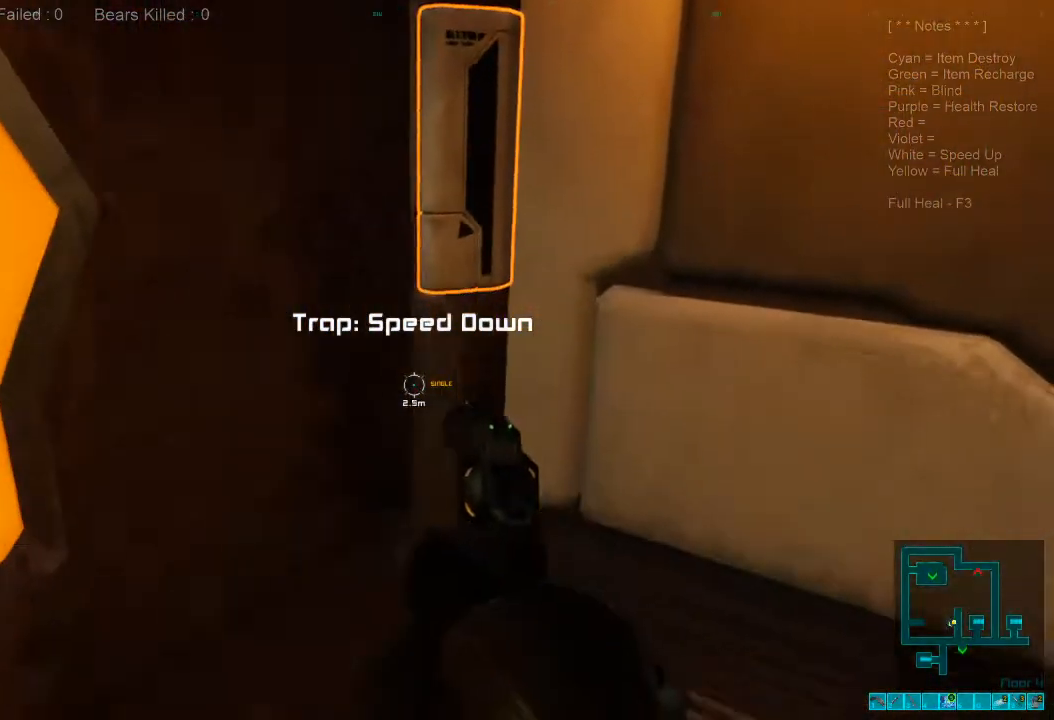
{"keys": [], "mouse": [], "events": [[100, "s", "up"]]}
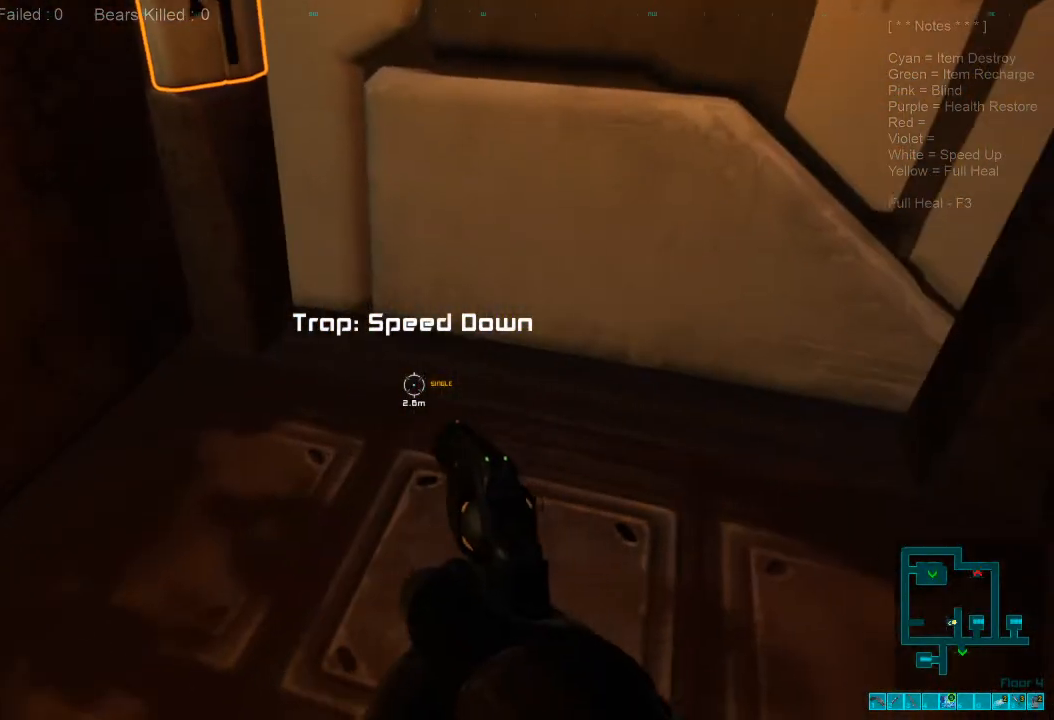
{"keys": [], "mouse": [], "events": []}
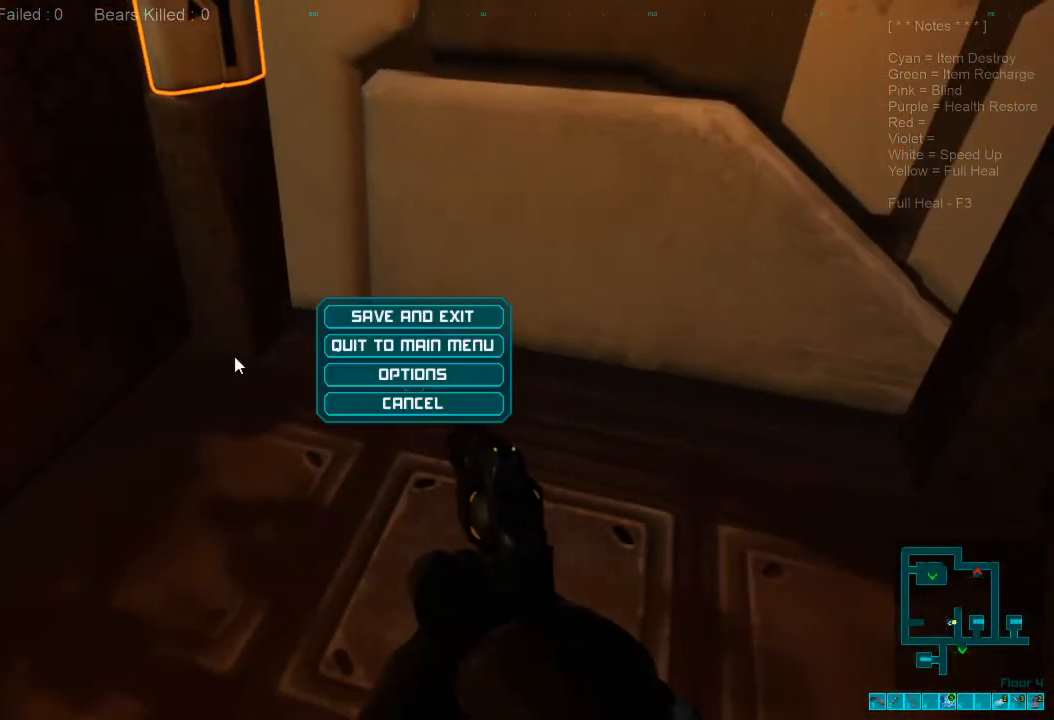
{"keys": [], "mouse": [], "events": []}
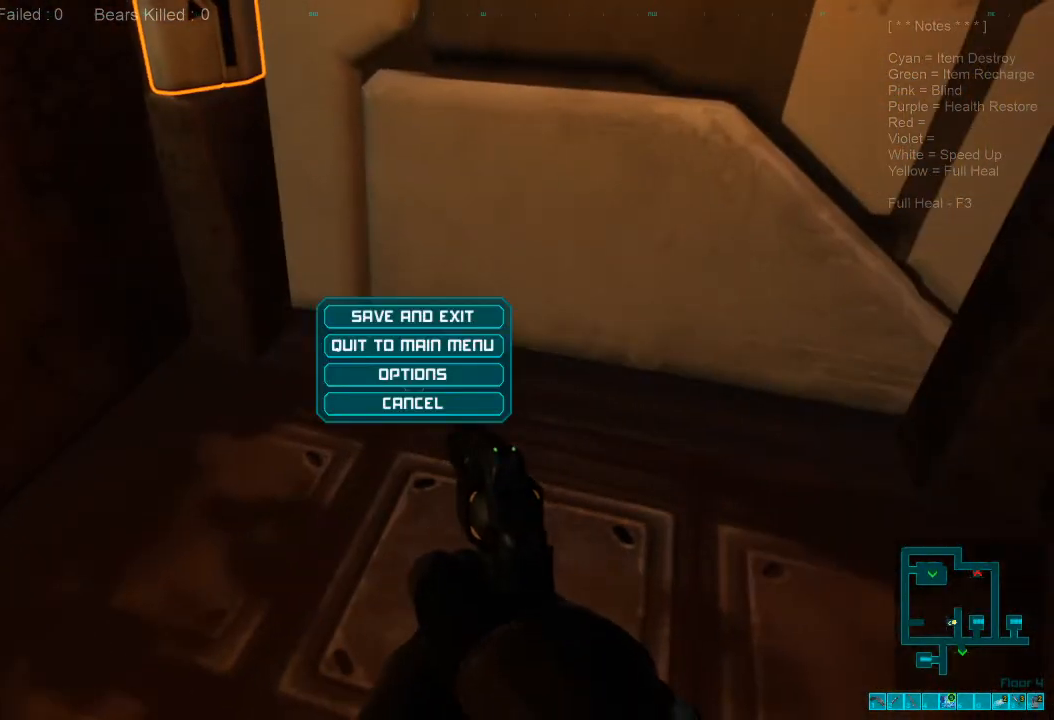
{"keys": [], "mouse": [], "events": []}
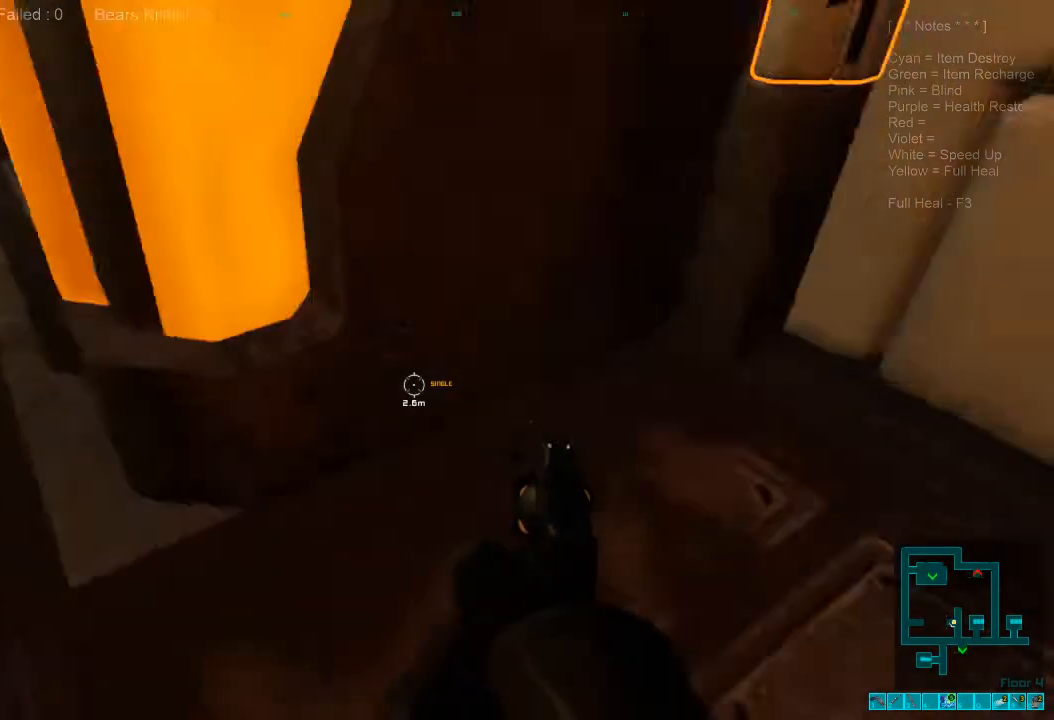
{"keys": ["a", "w"], "mouse": [], "events": [[233, "a", "down"], [433, "w", "down"]]}
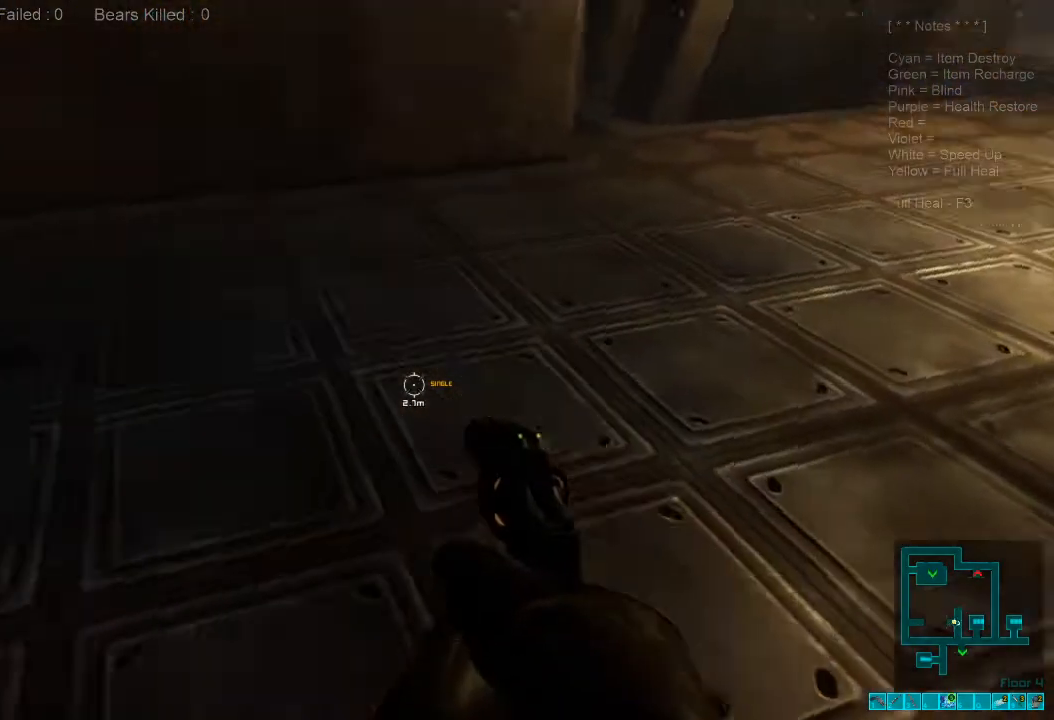
{"keys": ["shift", "w"], "mouse": [], "events": [[33, "a", "up"], [133, "shift", "down"]]}
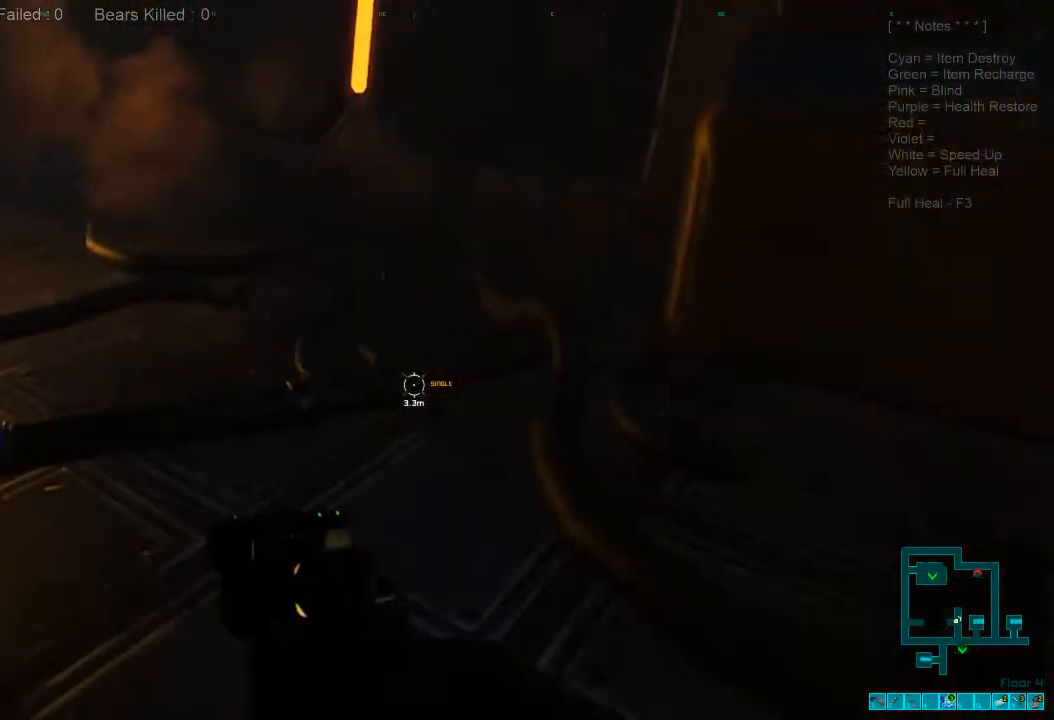
{"keys": ["shift", "w"], "mouse": [], "events": []}
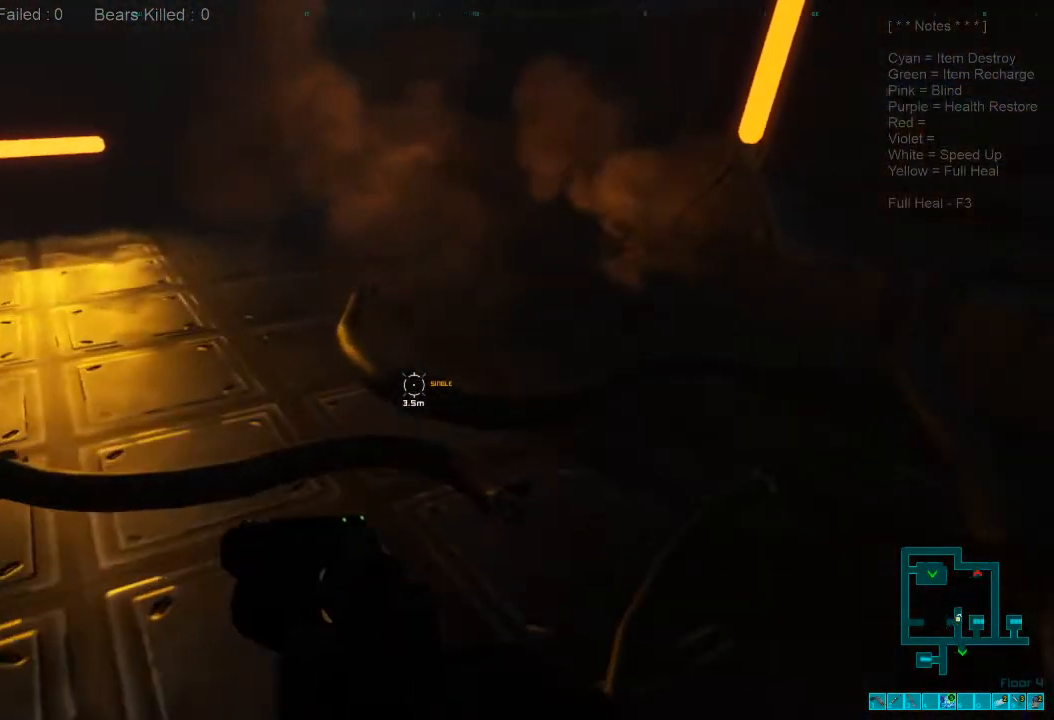
{"keys": ["shift", "w"], "mouse": [], "events": [[167, "a", "down"], [367, "a", "up"]]}
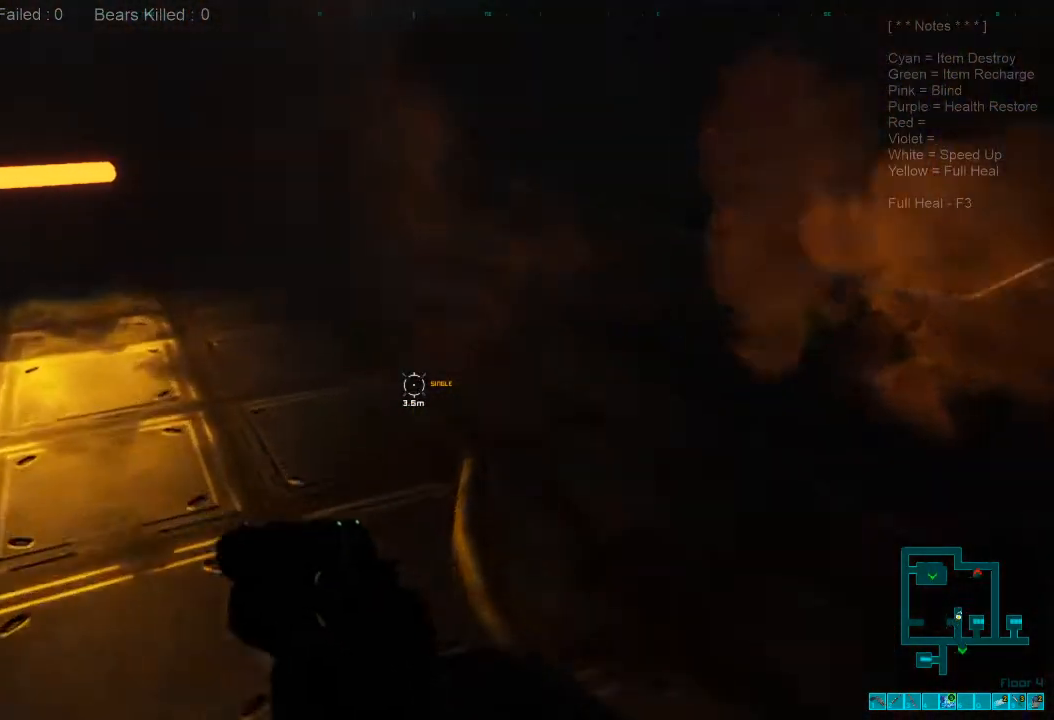
{"keys": ["shift", "w"], "mouse": [], "events": []}
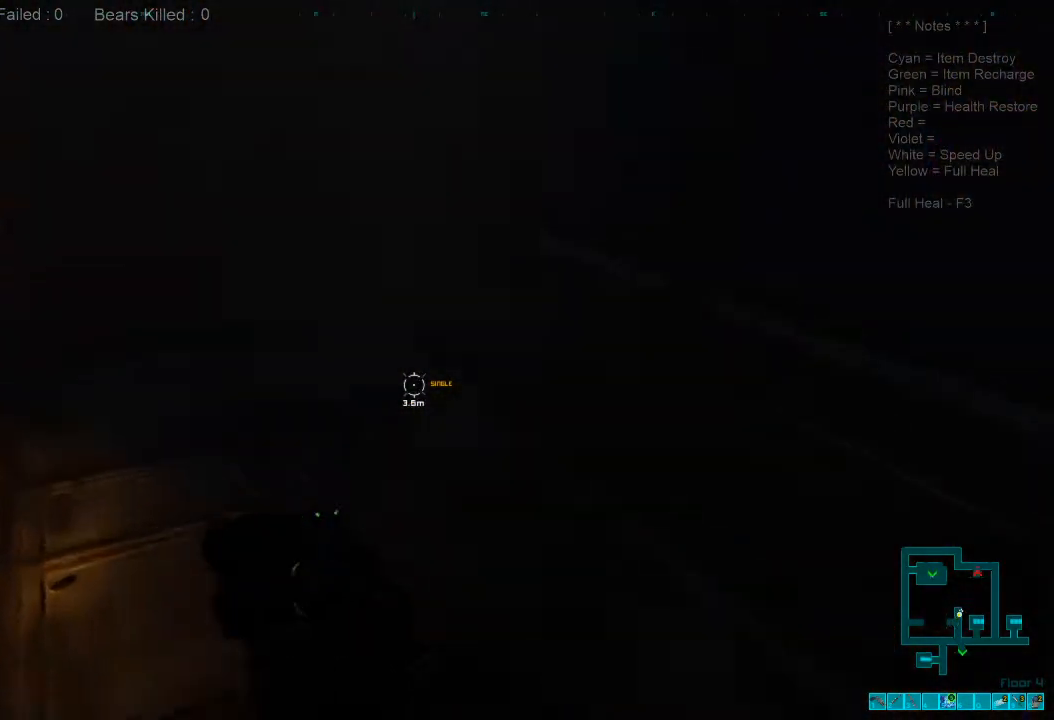
{"keys": ["a", "shift"], "mouse": [], "events": [[300, "a", "down"], [400, "w", "up"]]}
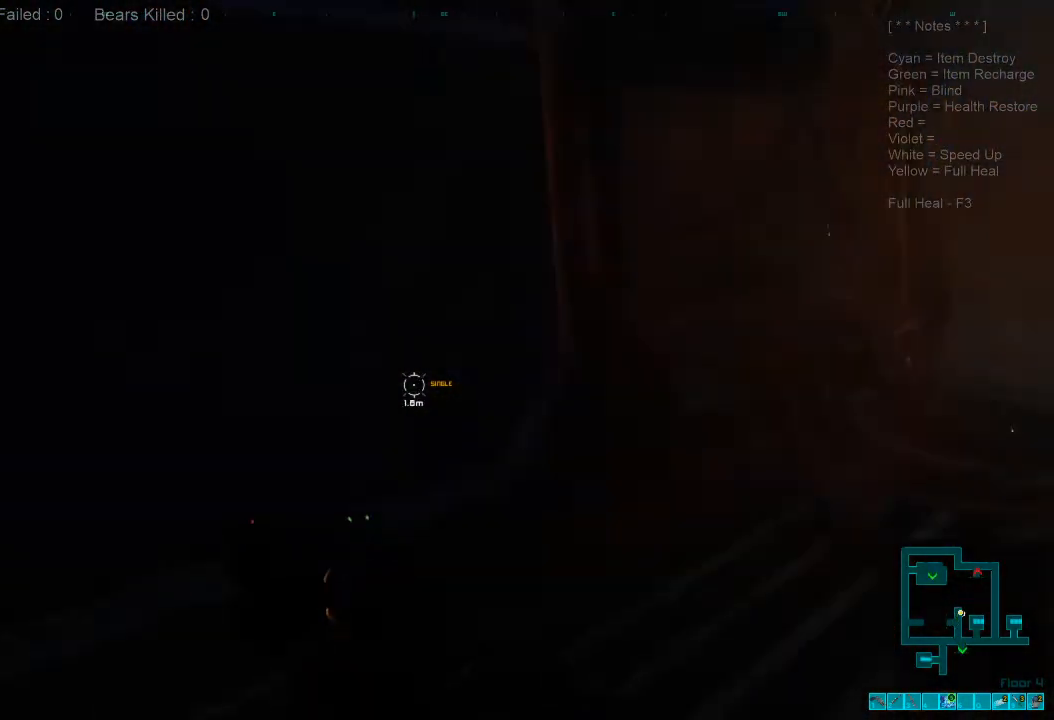
{"keys": ["s"], "mouse": [], "events": [[67, "s", "down"], [200, "a", "up"], [400, "shift", "up"]]}
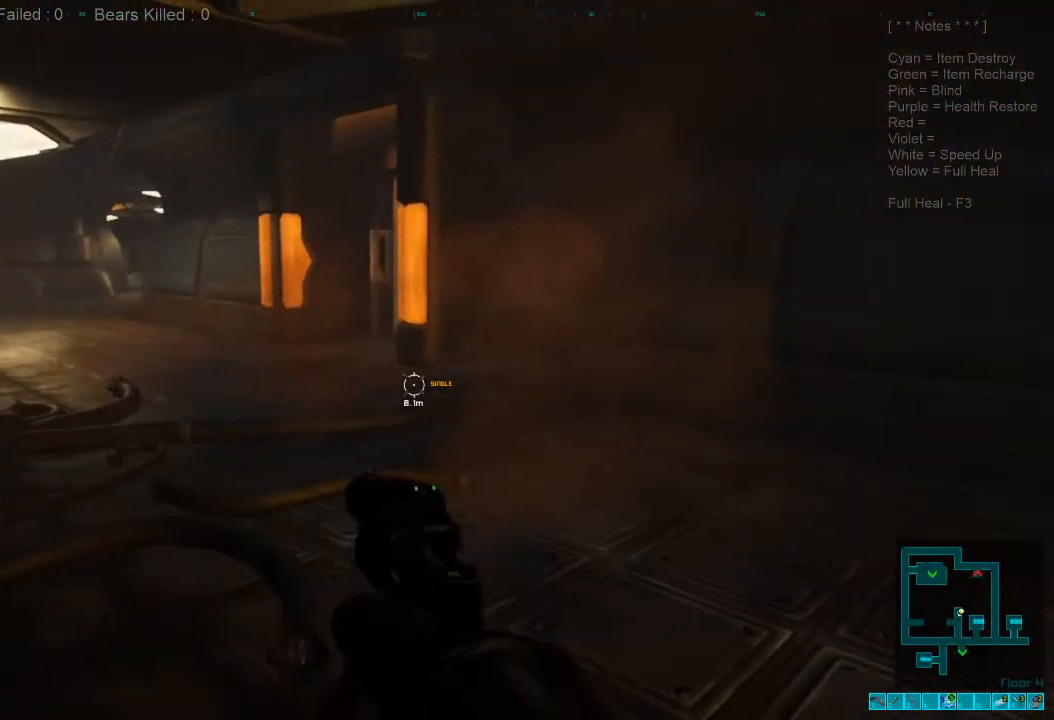
{"keys": ["s"], "mouse": [], "events": []}
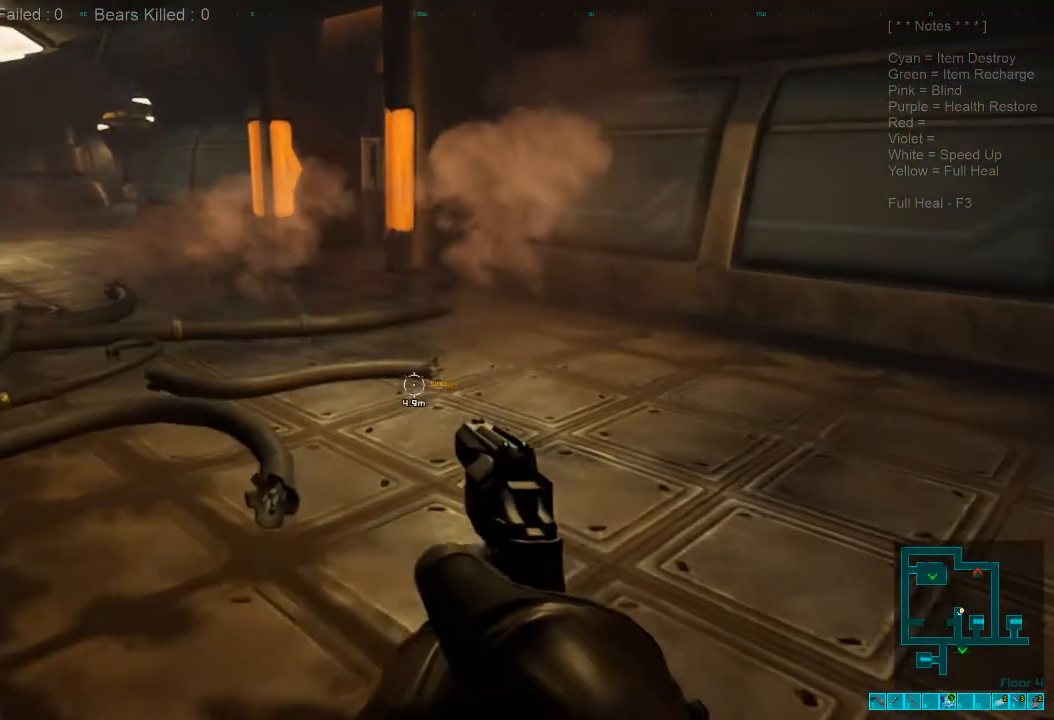
{"keys": ["alt"], "mouse": [], "events": [[300, "s", "up"], [500, "alt", "down"]]}
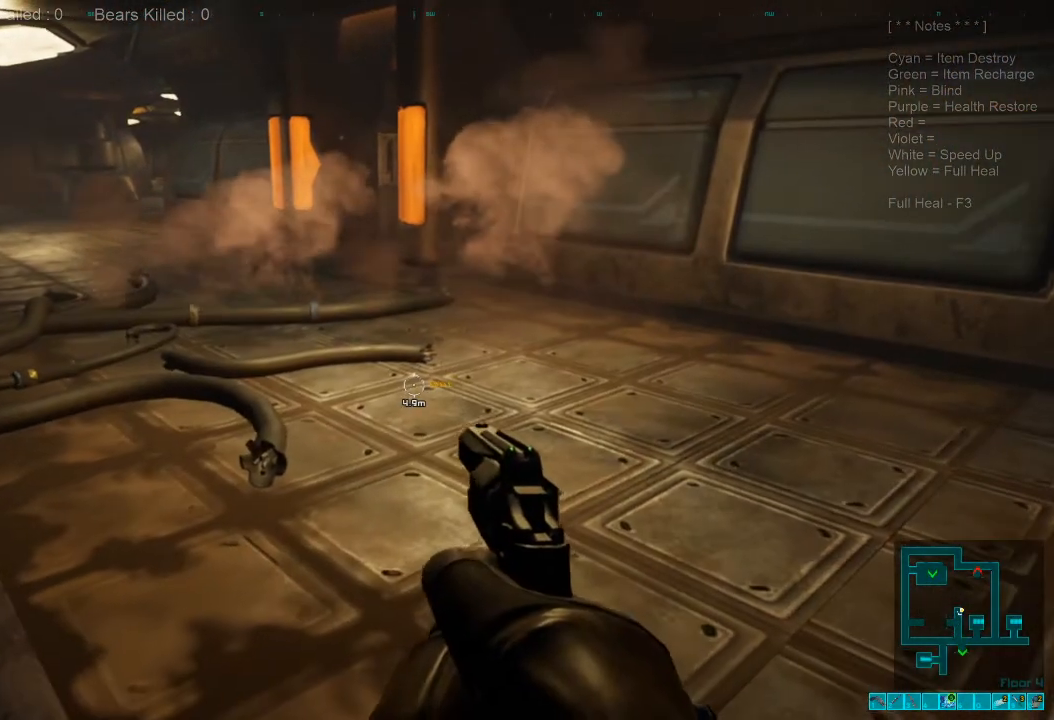
{"keys": [], "mouse": [], "events": [[33, "tab", "down"], [67, "alt", "up"], [133, "tab", "up"]]}
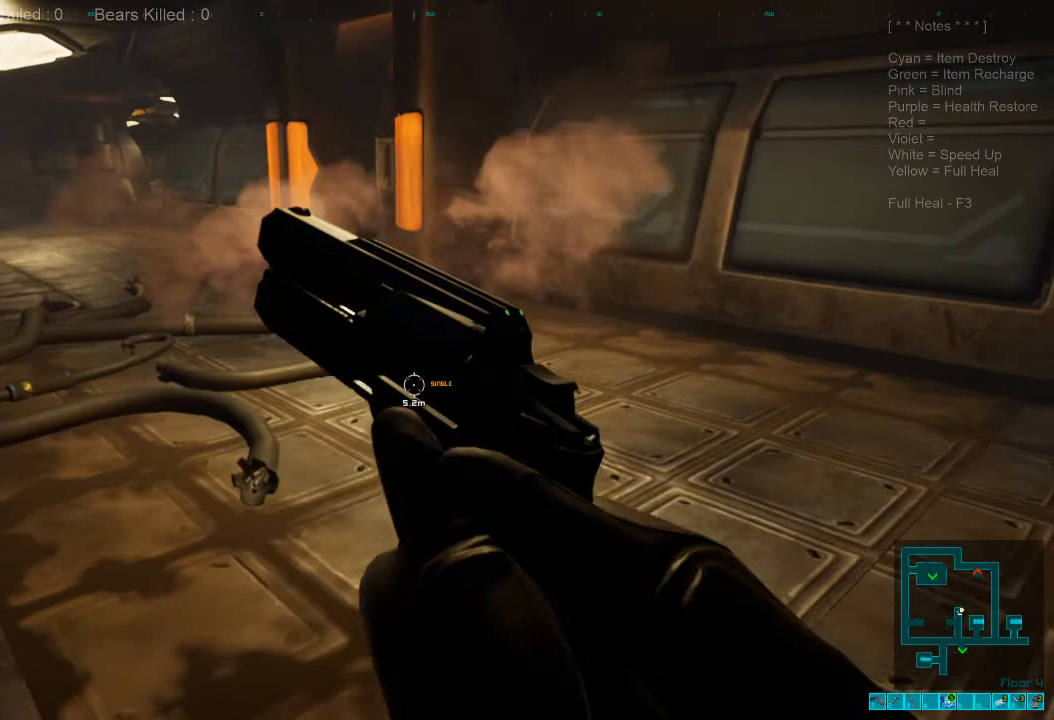
{"keys": [], "mouse": [], "events": []}
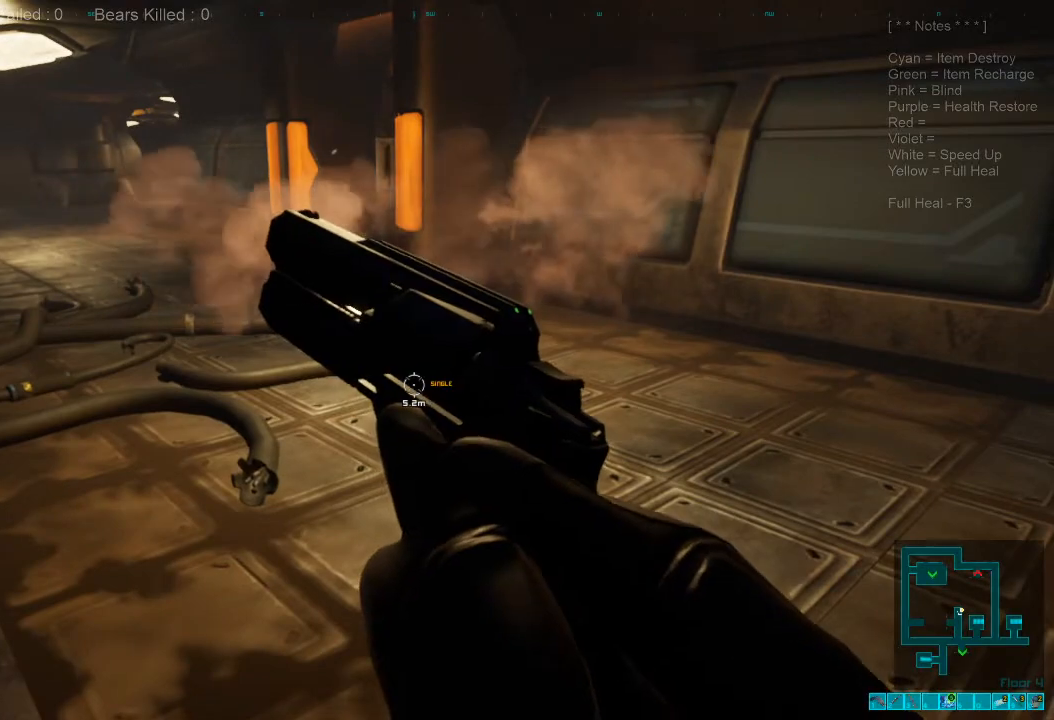
{"keys": [], "mouse": [], "events": [[300, "mouse_left", "down"], [400, "mouse_left", "up"]]}
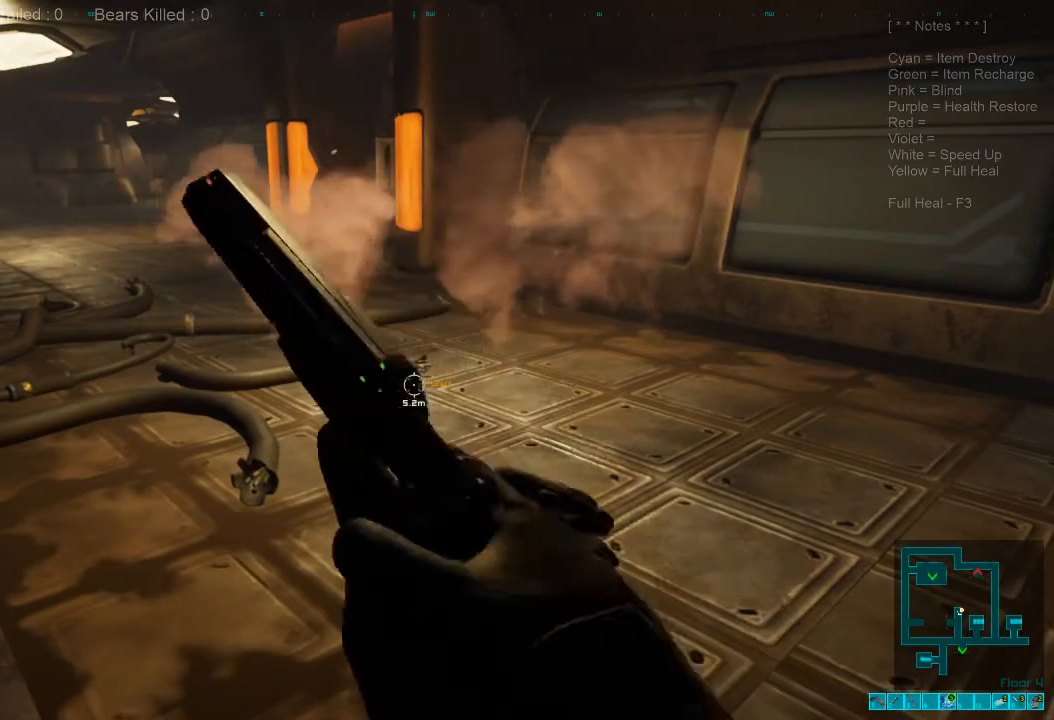
{"keys": ["s", "shift"], "mouse": [], "events": [[367, "shift", "down"], [500, "s", "down"]]}
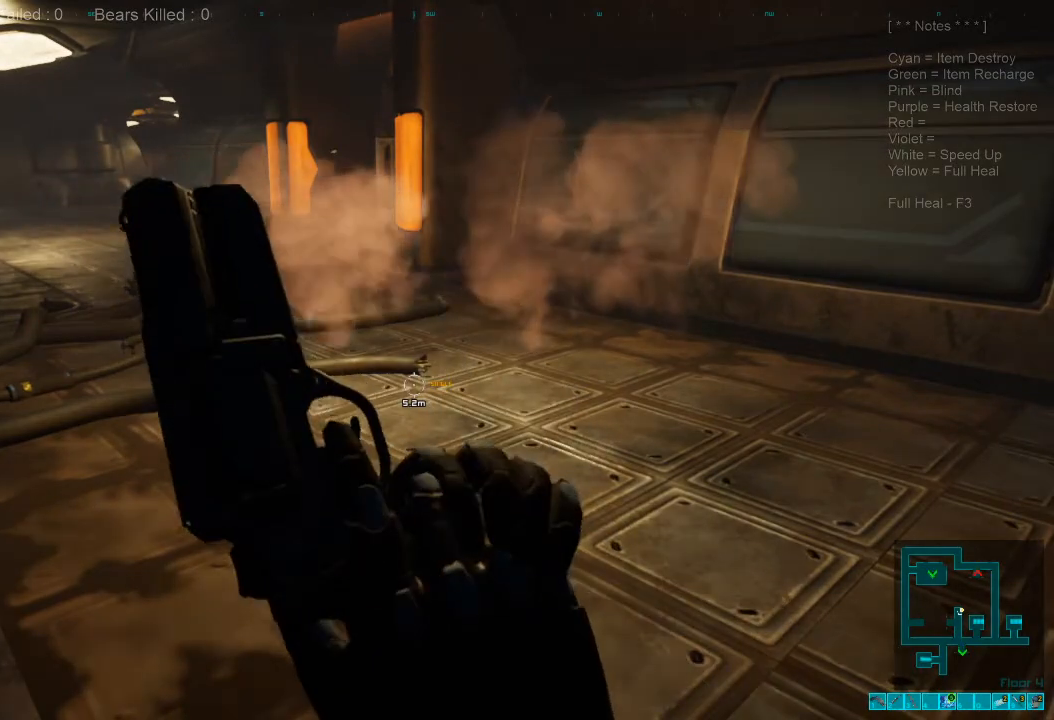
{"keys": [], "mouse": [], "events": [[67, "shift", "up"], [100, "s", "up"], [433, "e", "down"], [500, "e", "up"]]}
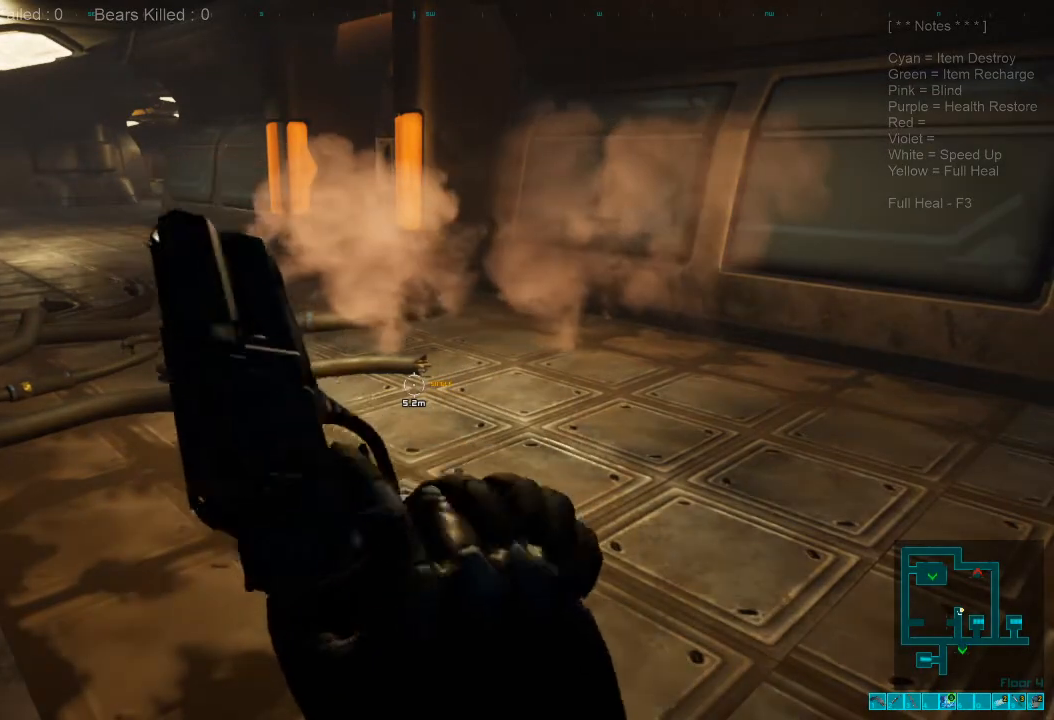
{"keys": ["shift"], "mouse": [], "events": [[100, "e", "down"], [200, "e", "up"], [300, "d", "down"], [367, "space", "down"], [400, "d", "up"], [500, "shift", "down"], [500, "space", "up"]]}
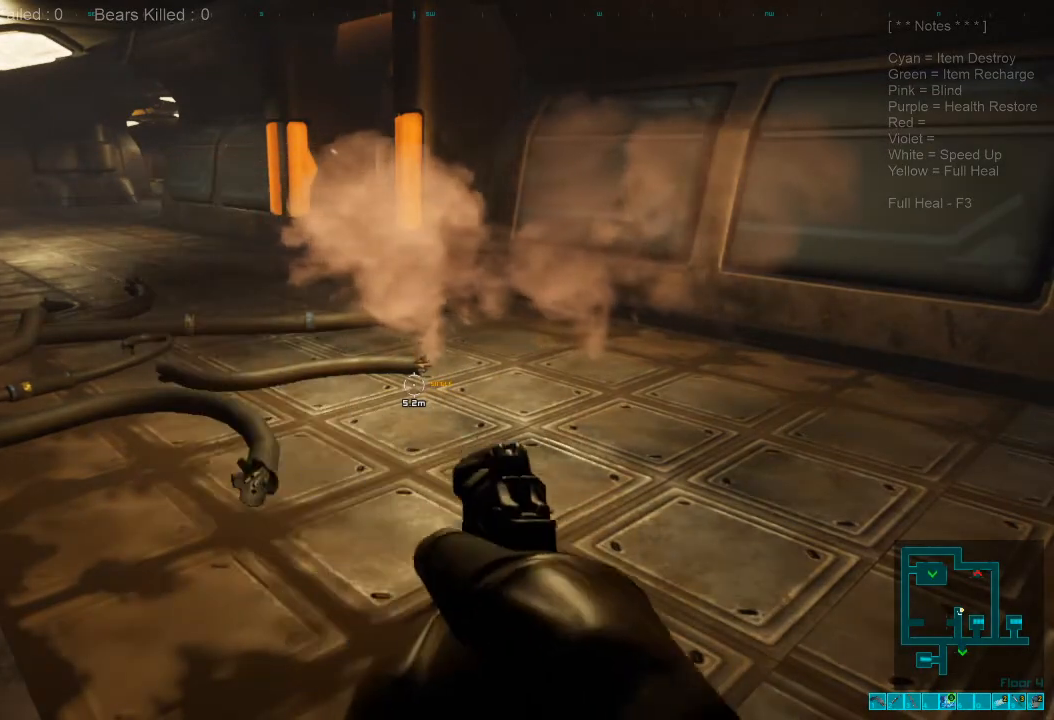
{"keys": ["w"], "mouse": [], "events": [[67, "d", "down"], [200, "d", "up"], [200, "shift", "up"], [500, "w", "down"]]}
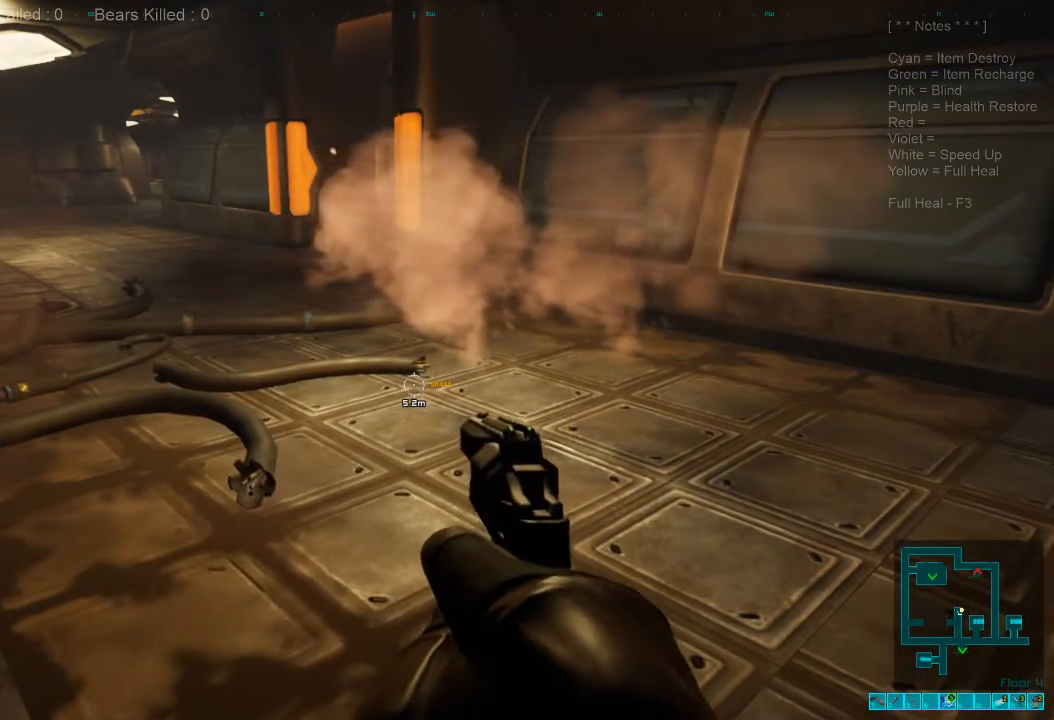
{"keys": ["ctrl", "s"], "mouse": [], "events": [[133, "w", "up"], [333, "ctrl", "down"], [467, "s", "down"]]}
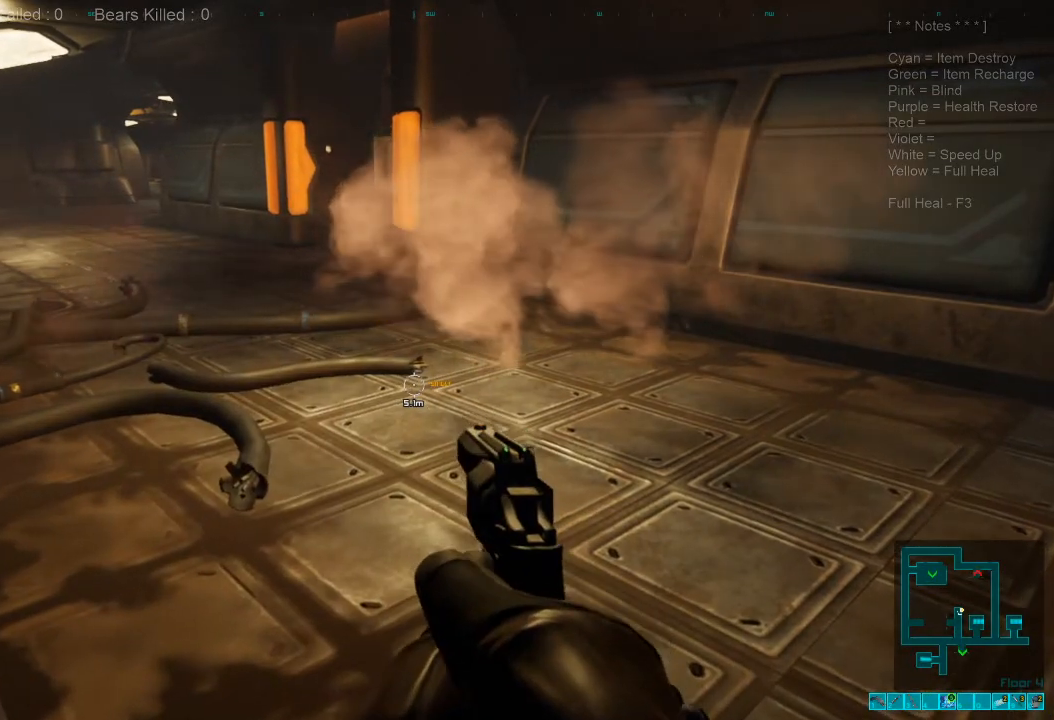
{"keys": [], "mouse": [], "events": [[100, "s", "up"], [133, "ctrl", "up"]]}
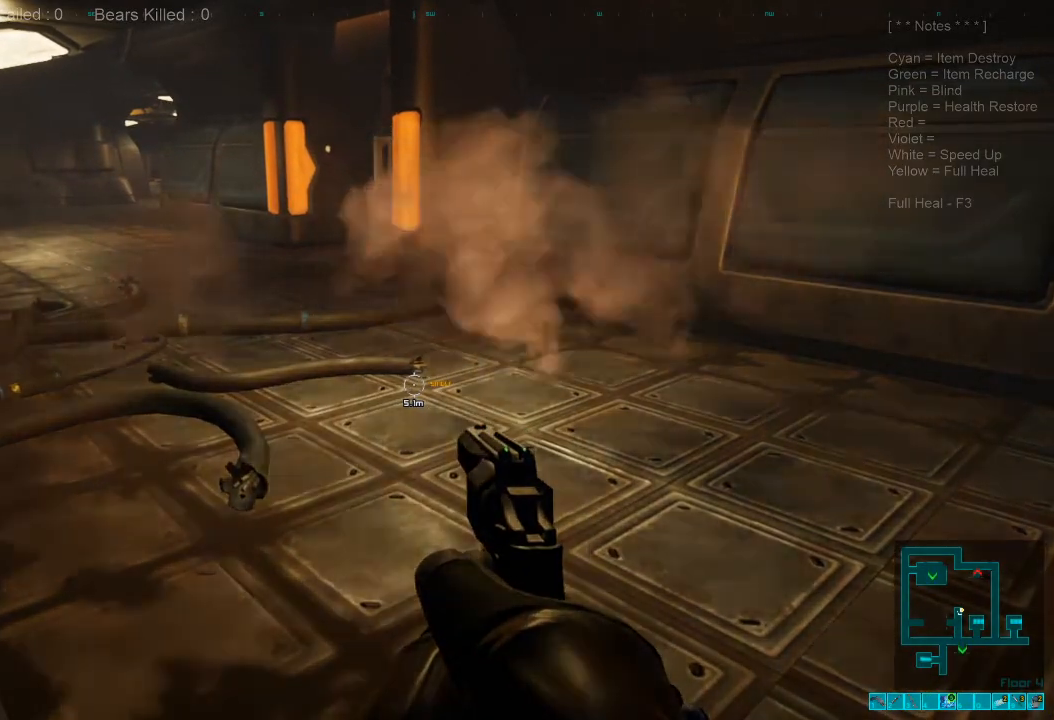
{"keys": [], "mouse": ["right"], "events": [[500, "mouse_right", "down"]]}